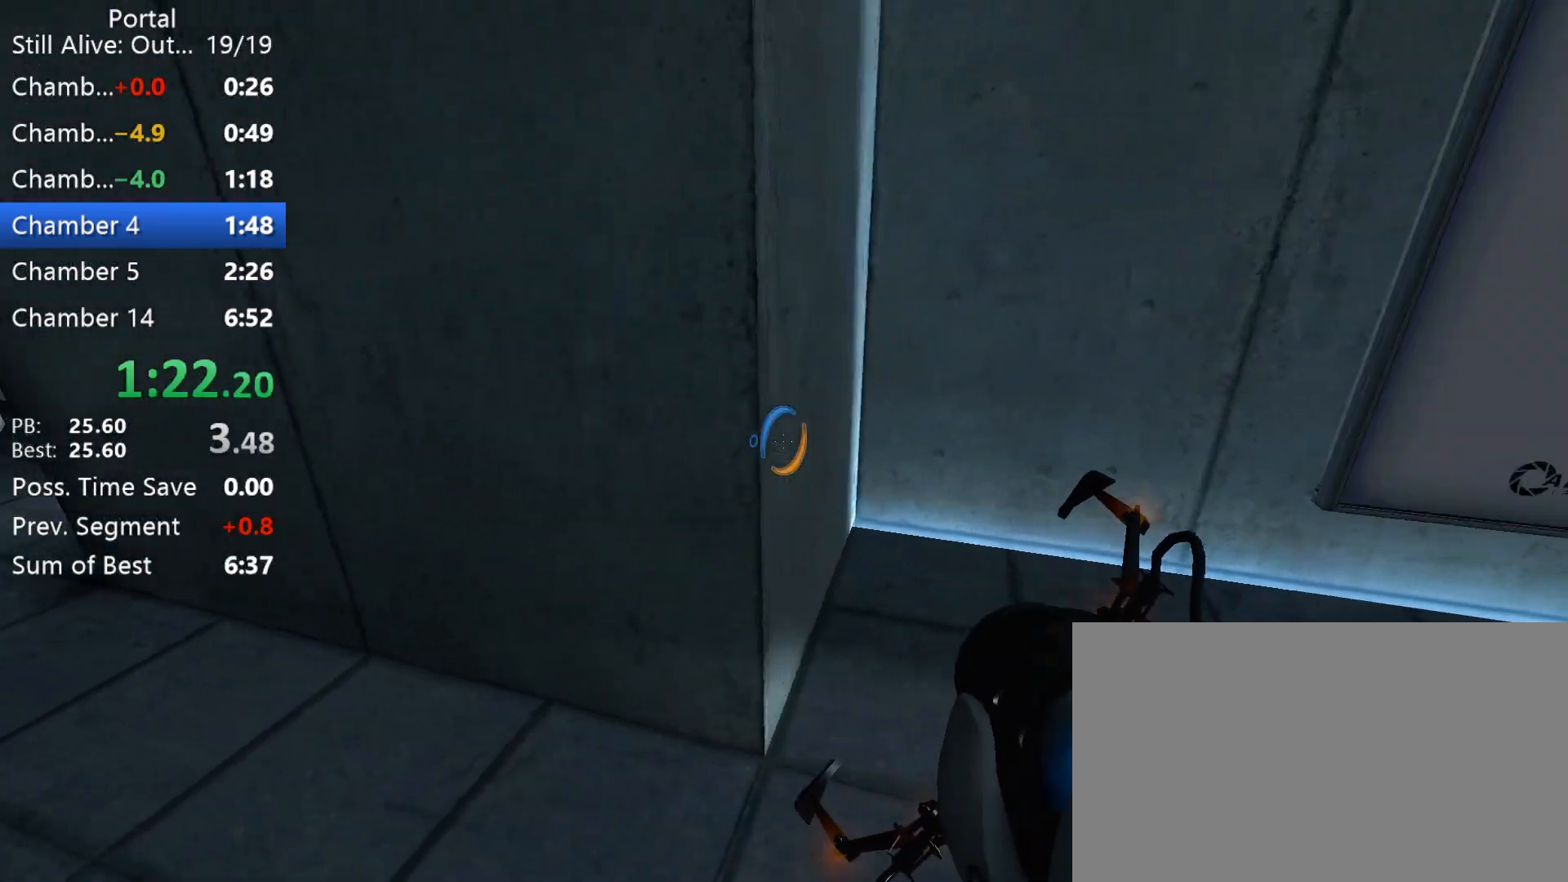
Gameplay with keyboard and mouse; each line is a JSON object with the keys and mouse buttons held at the frame after it. "events" lists presses ("down") and releases ("up") of "1", "2", "3", "4", "5", "a", "alt", "c", "caps_lock", "ctrl", "d", "e", "f", "g", "q", "r", "s", "shift", "space", "t", "tab", "v", "w", "x", "z", "mouse_left", "mouse_right", "mouse_wheel_up" and "mouse_wheel_down" between this image and that frame as [ms after this image, input, new state], when the widget could be followed in between. "mouse_left", "mouse_right", "mouse_wheel_up", "mouse_wheel_down" = the "left", "right", "wheel_up", "wheel_down" buttons of the "mouse" list. No other keys are recorded. Mouse movement is not recorded.
{"keys": ["a", "ctrl"], "mouse": [], "events": [[100, "a", "down"], [100, "d", "up"], [100, "mouse_right", "down"], [183, "ctrl", "down"], [233, "mouse_right", "up"], [233, "w", "up"]]}
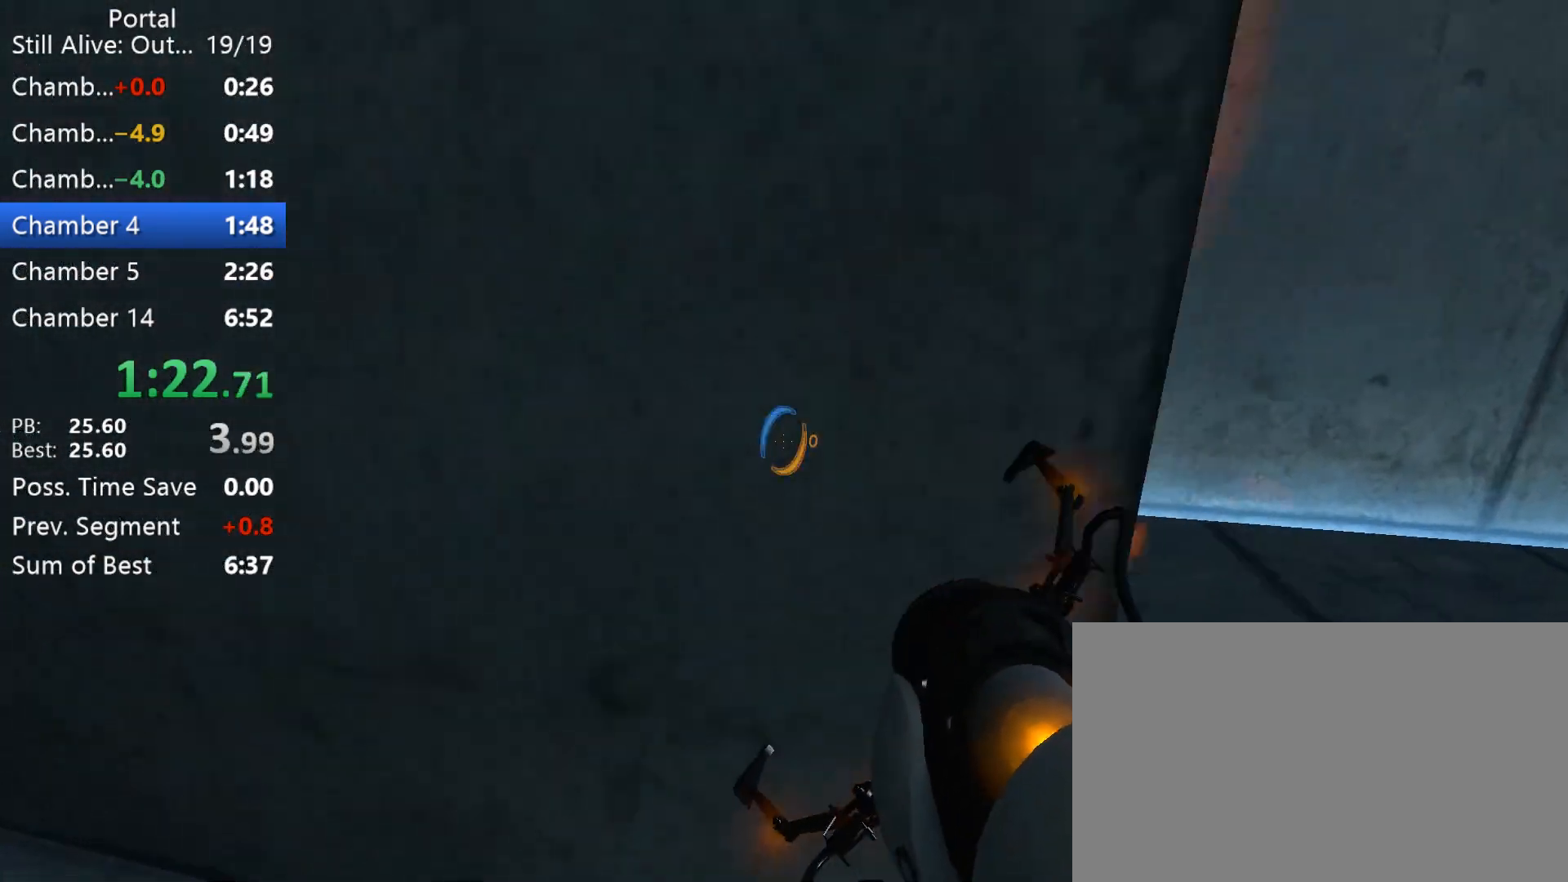
{"keys": ["ctrl", "d", "w"], "mouse": [], "events": [[67, "a", "up"], [67, "d", "down"], [67, "w", "down"], [200, "w", "up"], [483, "w", "down"]]}
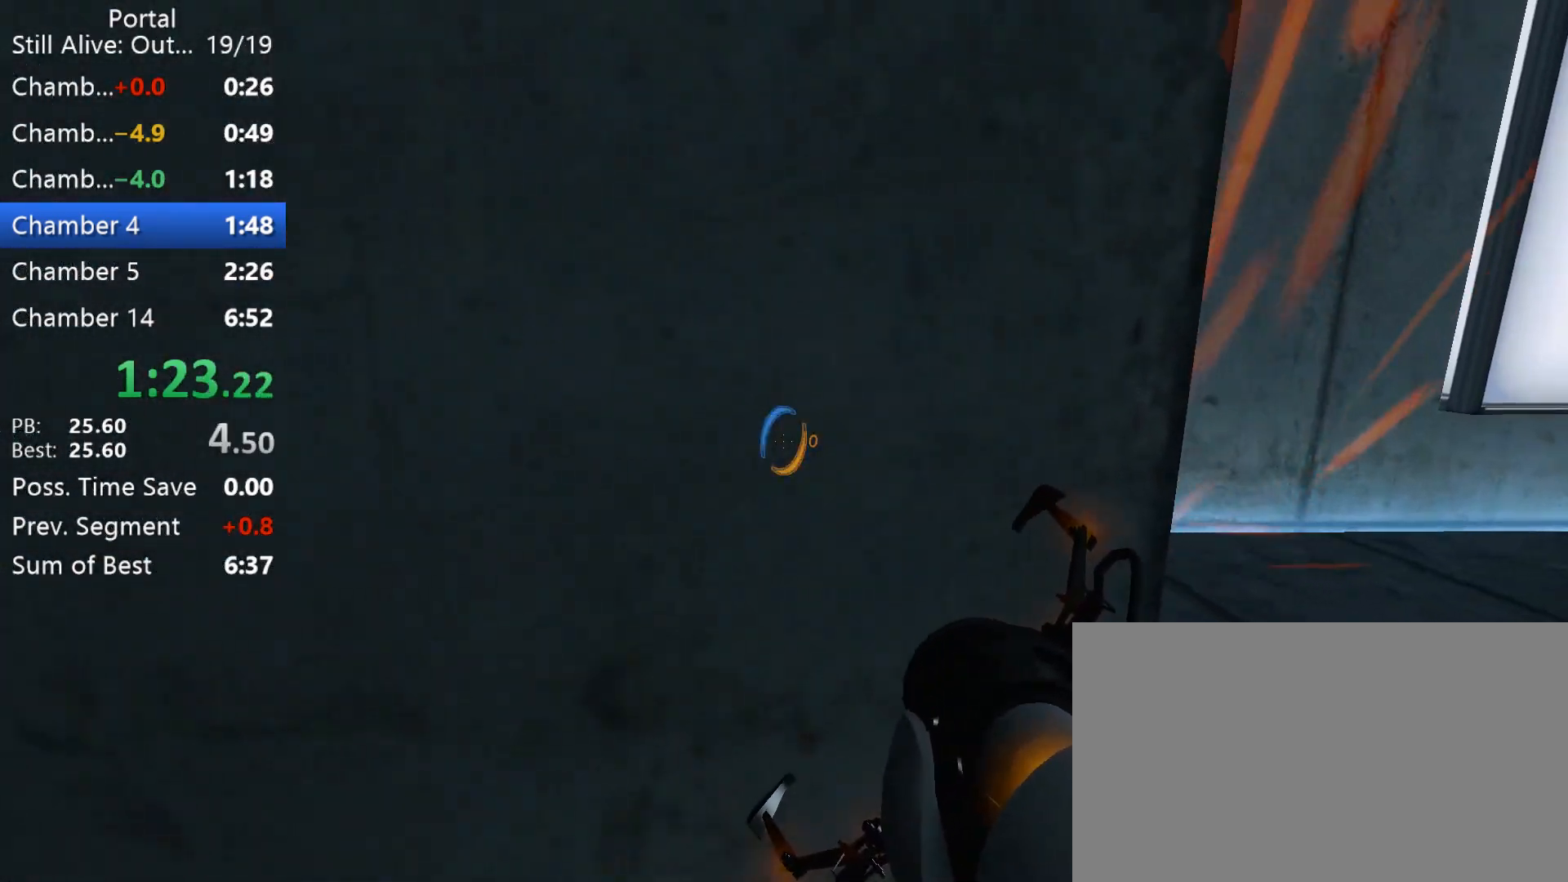
{"keys": ["ctrl"], "mouse": [], "events": [[83, "d", "up"], [267, "f", "down"], [317, "w", "up"], [400, "f", "up"]]}
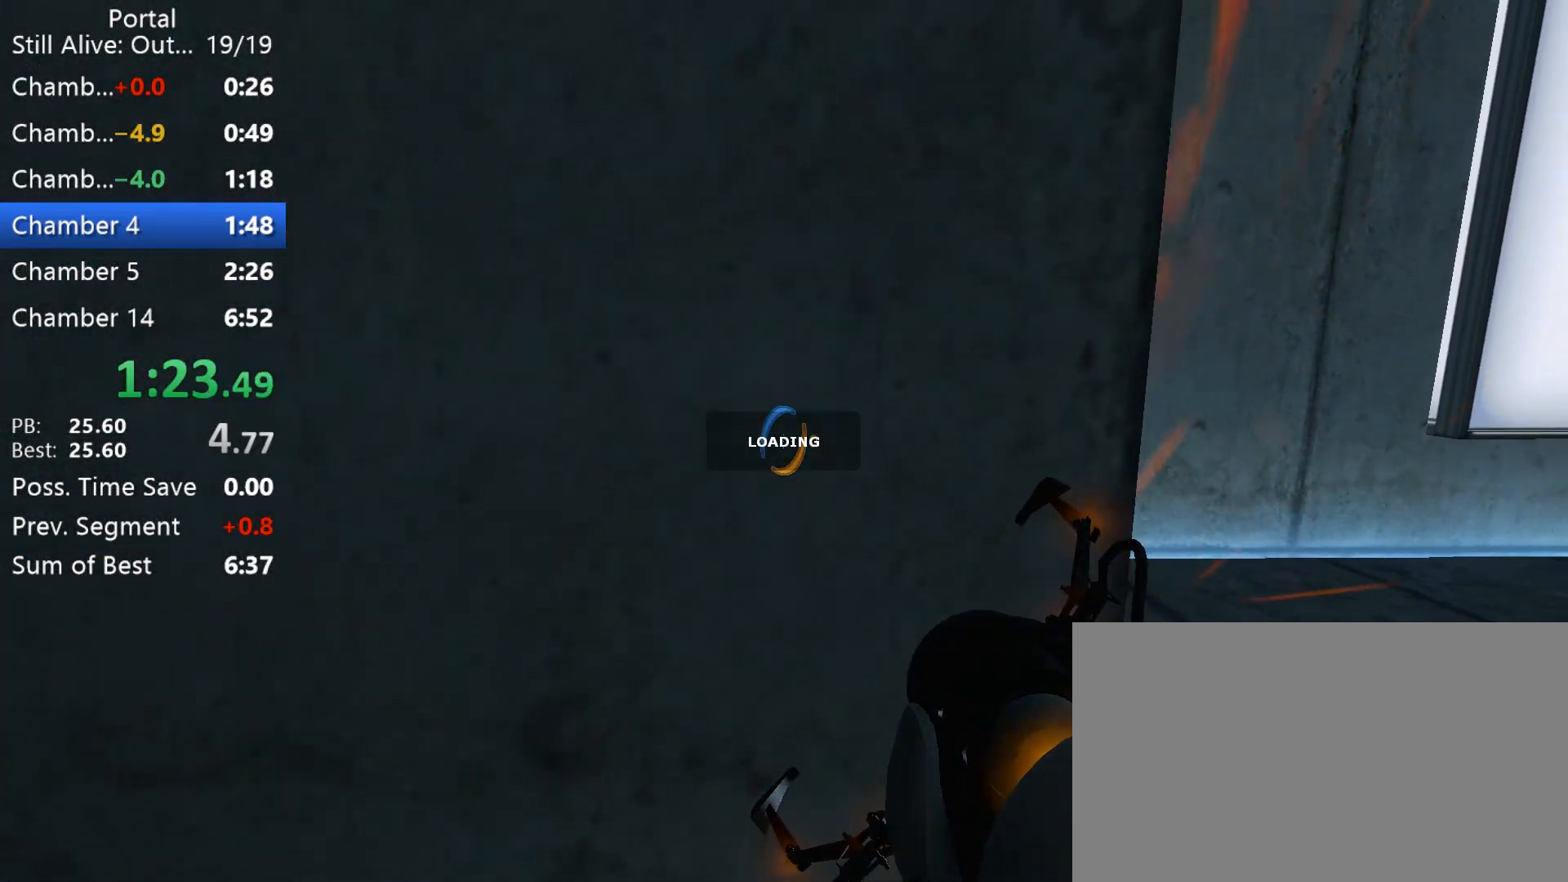
{"keys": ["ctrl"], "mouse": [], "events": []}
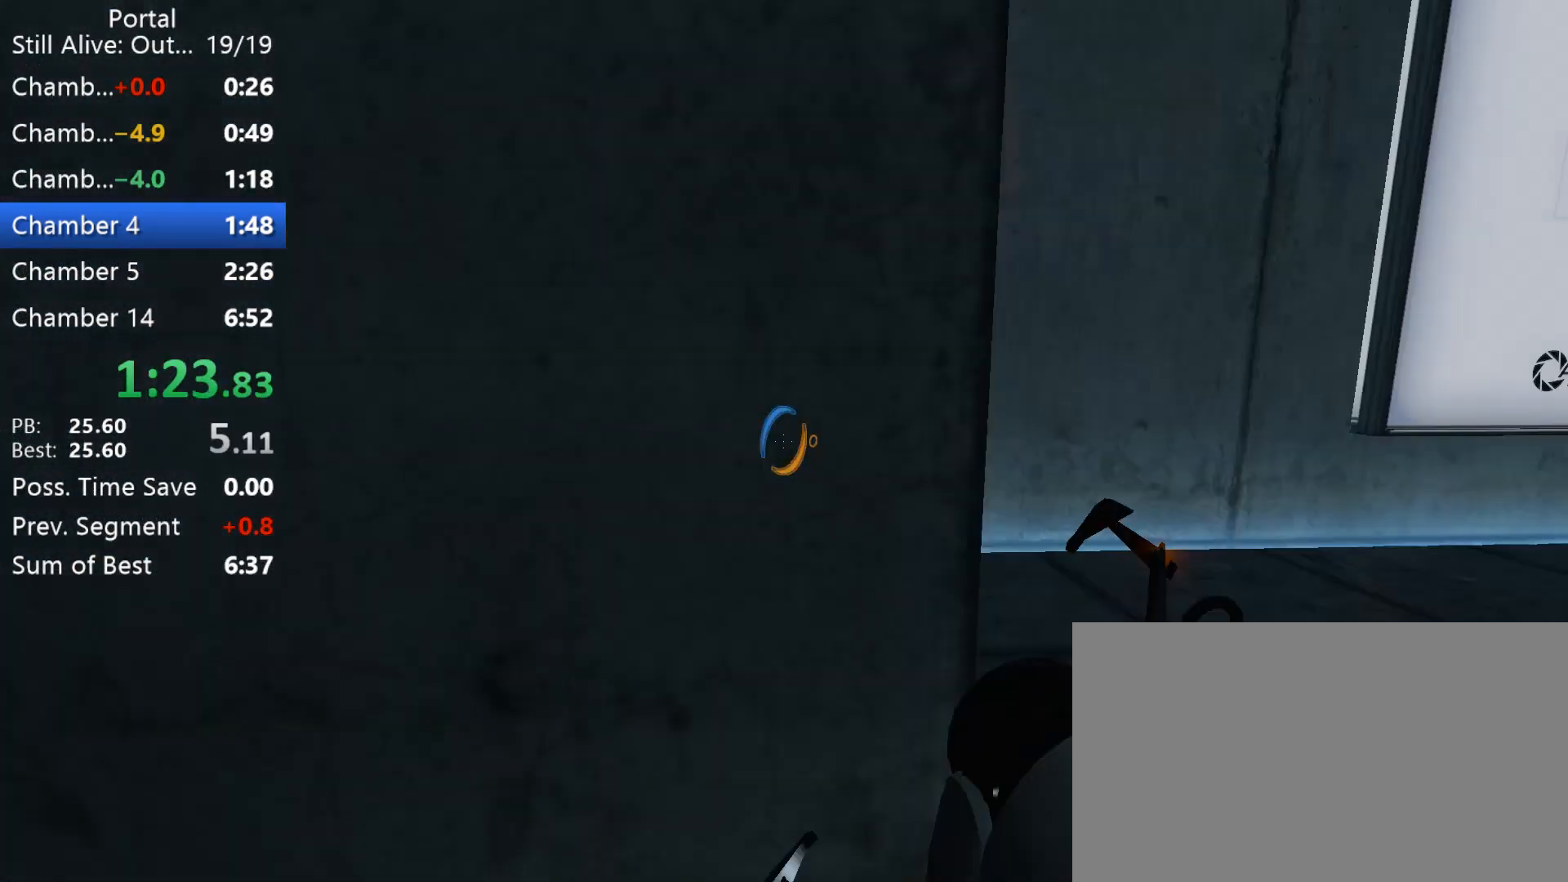
{"keys": ["a"], "mouse": [], "events": [[117, "s", "down"], [250, "a", "down"], [300, "s", "up"], [350, "ctrl", "up"]]}
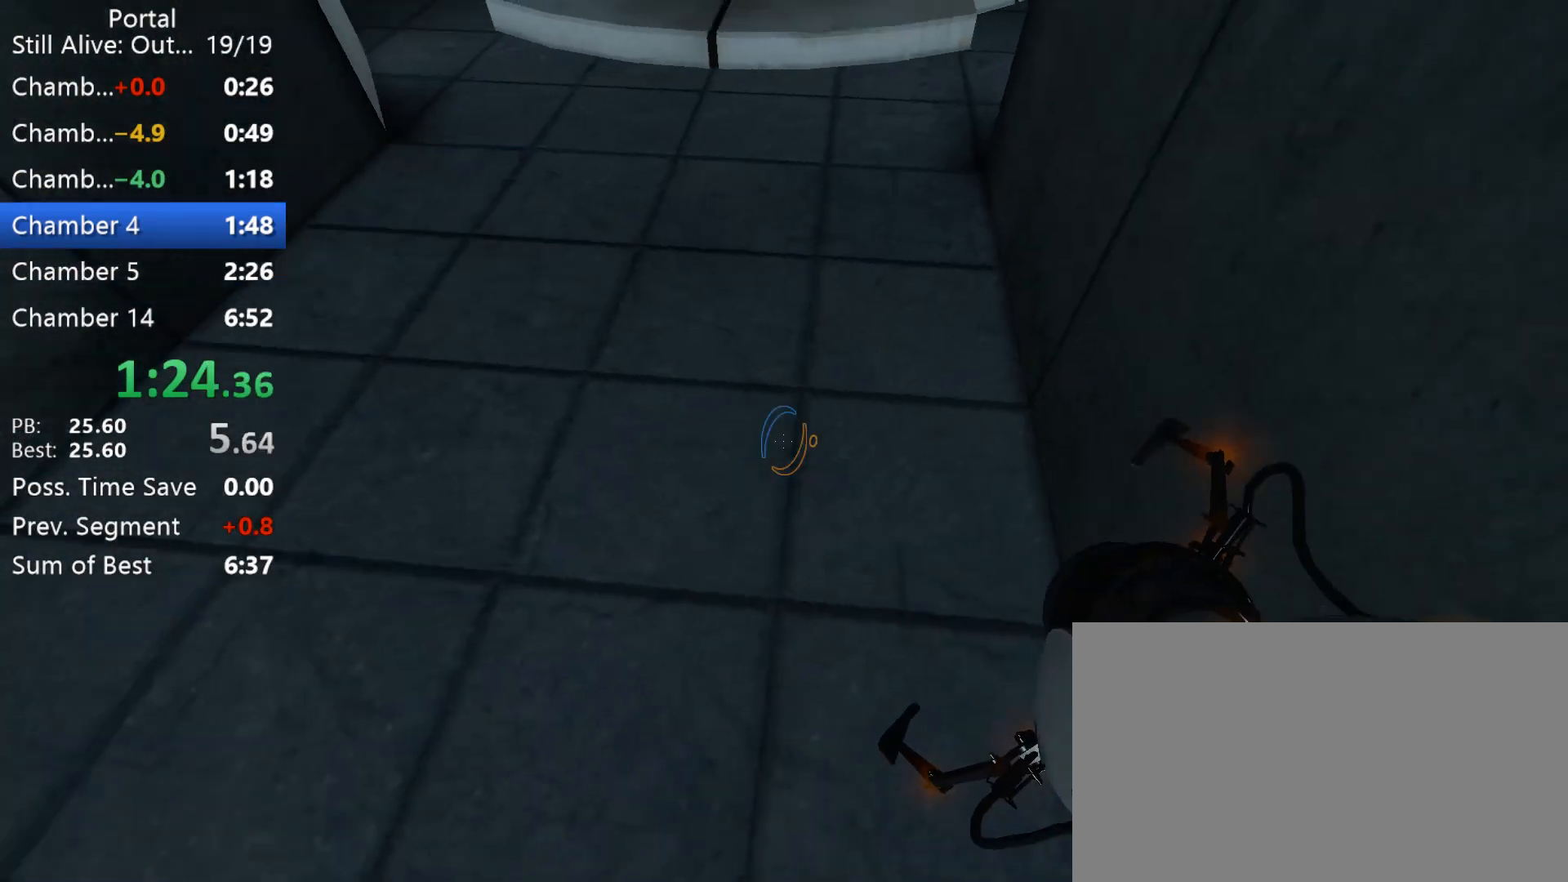
{"keys": ["a", "s"], "mouse": [], "events": [[400, "s", "down"]]}
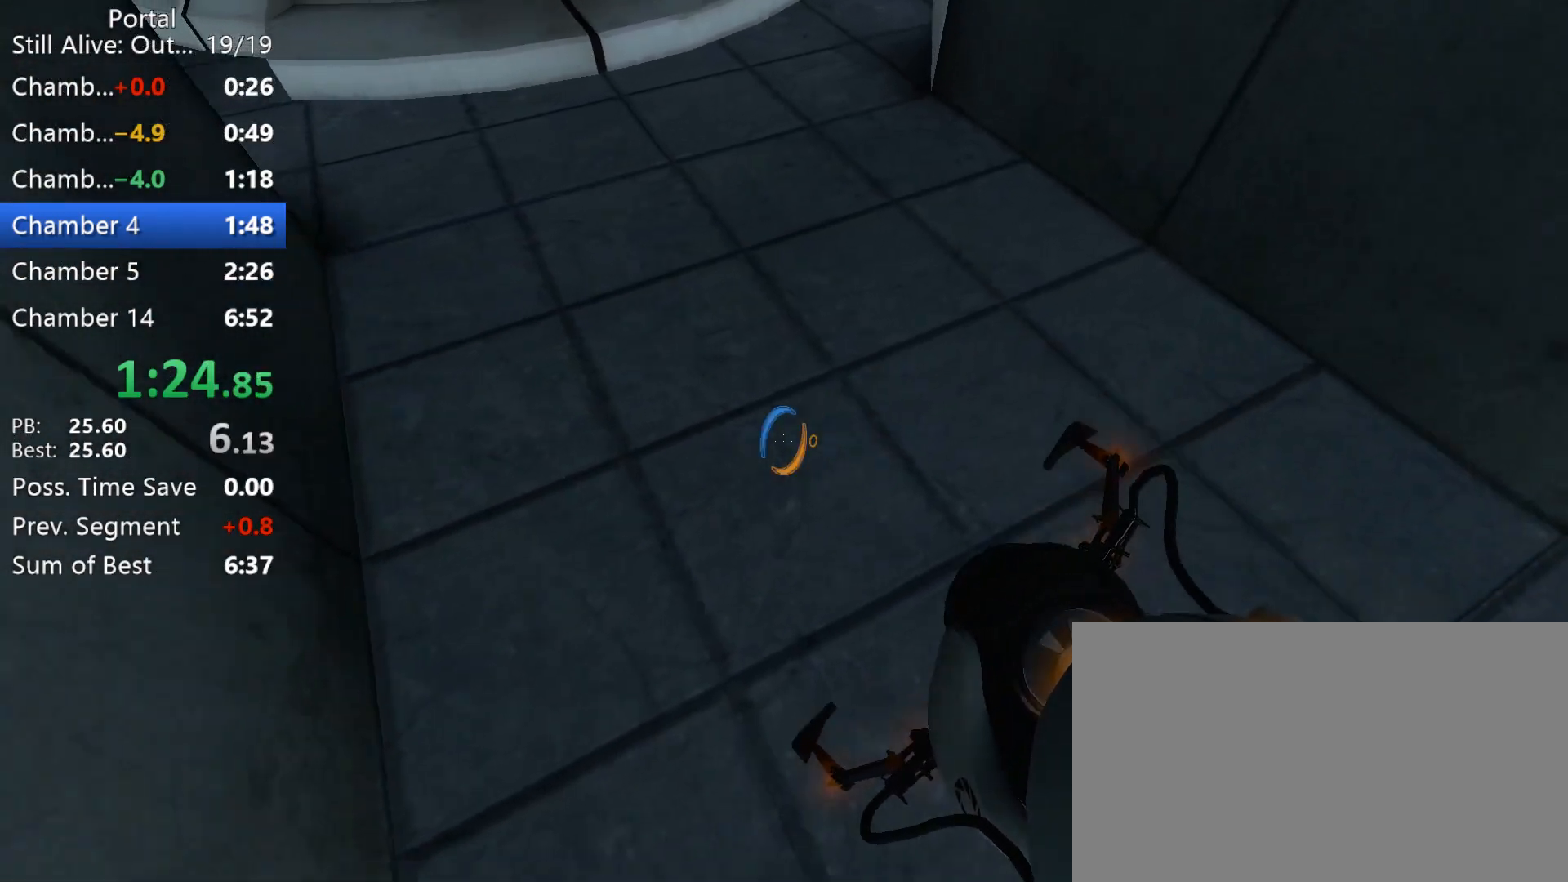
{"keys": [], "mouse": ["left"], "events": [[50, "a", "up"], [50, "s", "up"], [417, "mouse_left", "down"]]}
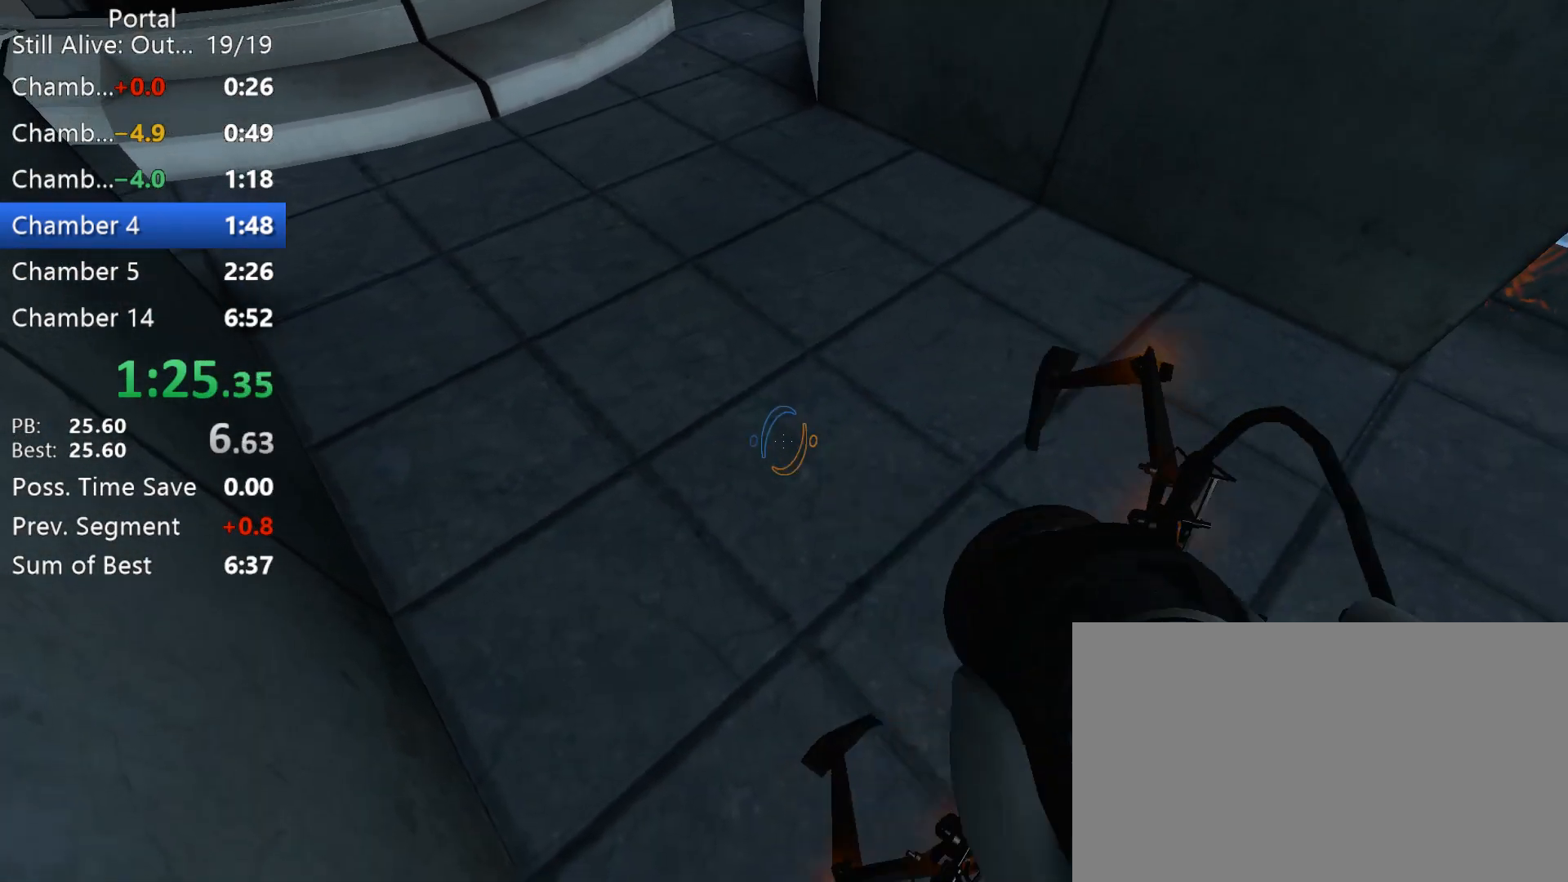
{"keys": [], "mouse": ["left"], "events": [[17, "mouse_left", "up"], [350, "mouse_left", "down"]]}
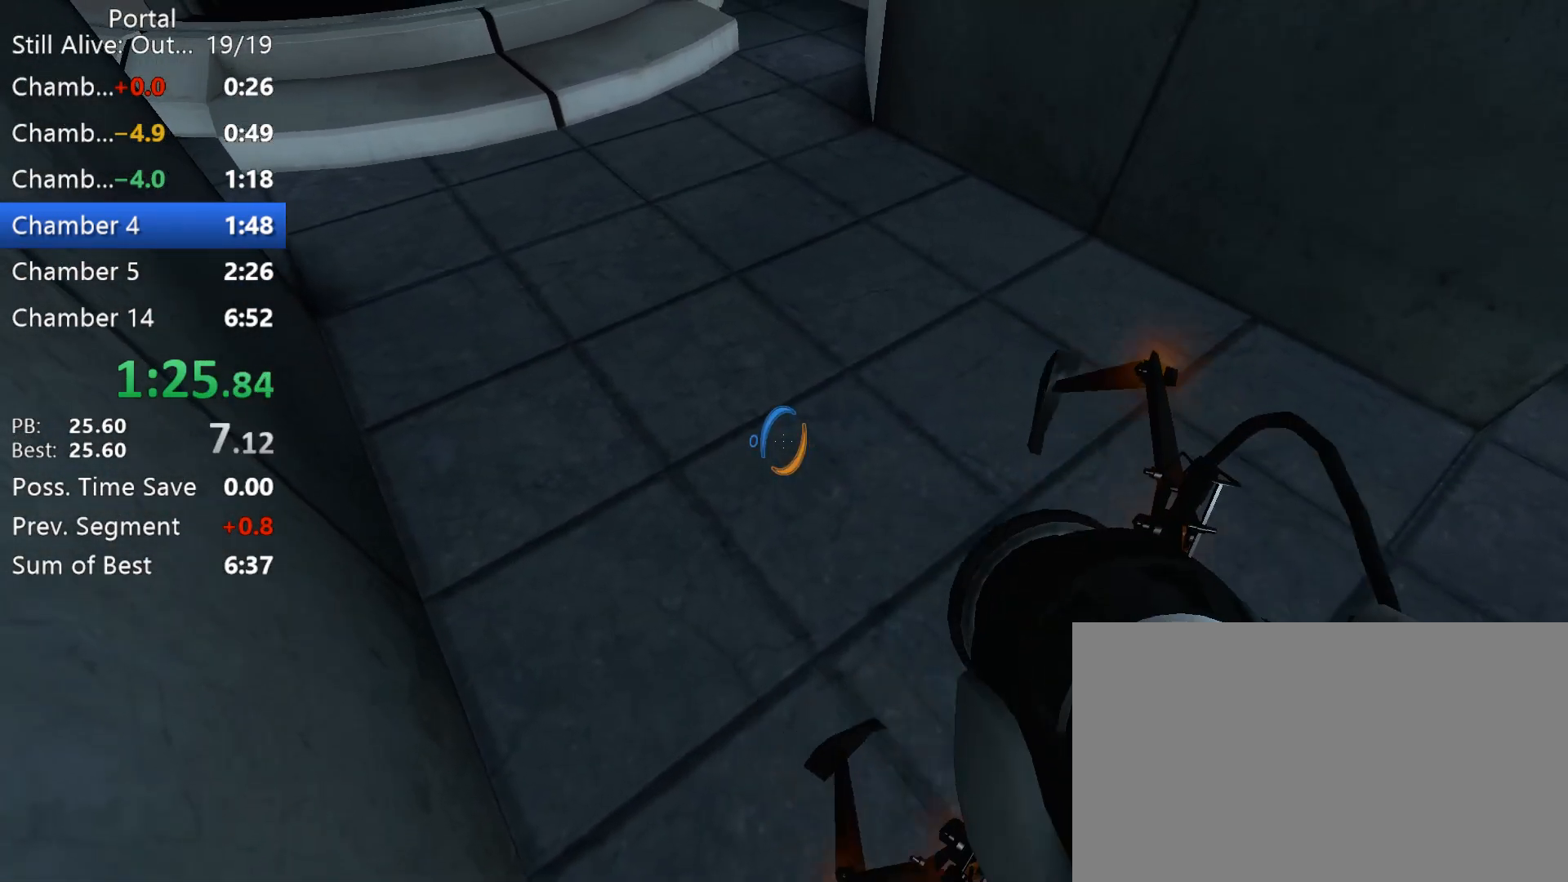
{"keys": ["d", "w"], "mouse": [], "events": [[83, "d", "down"], [83, "mouse_left", "up"], [267, "w", "down"], [400, "1", "down"], [500, "1", "up"]]}
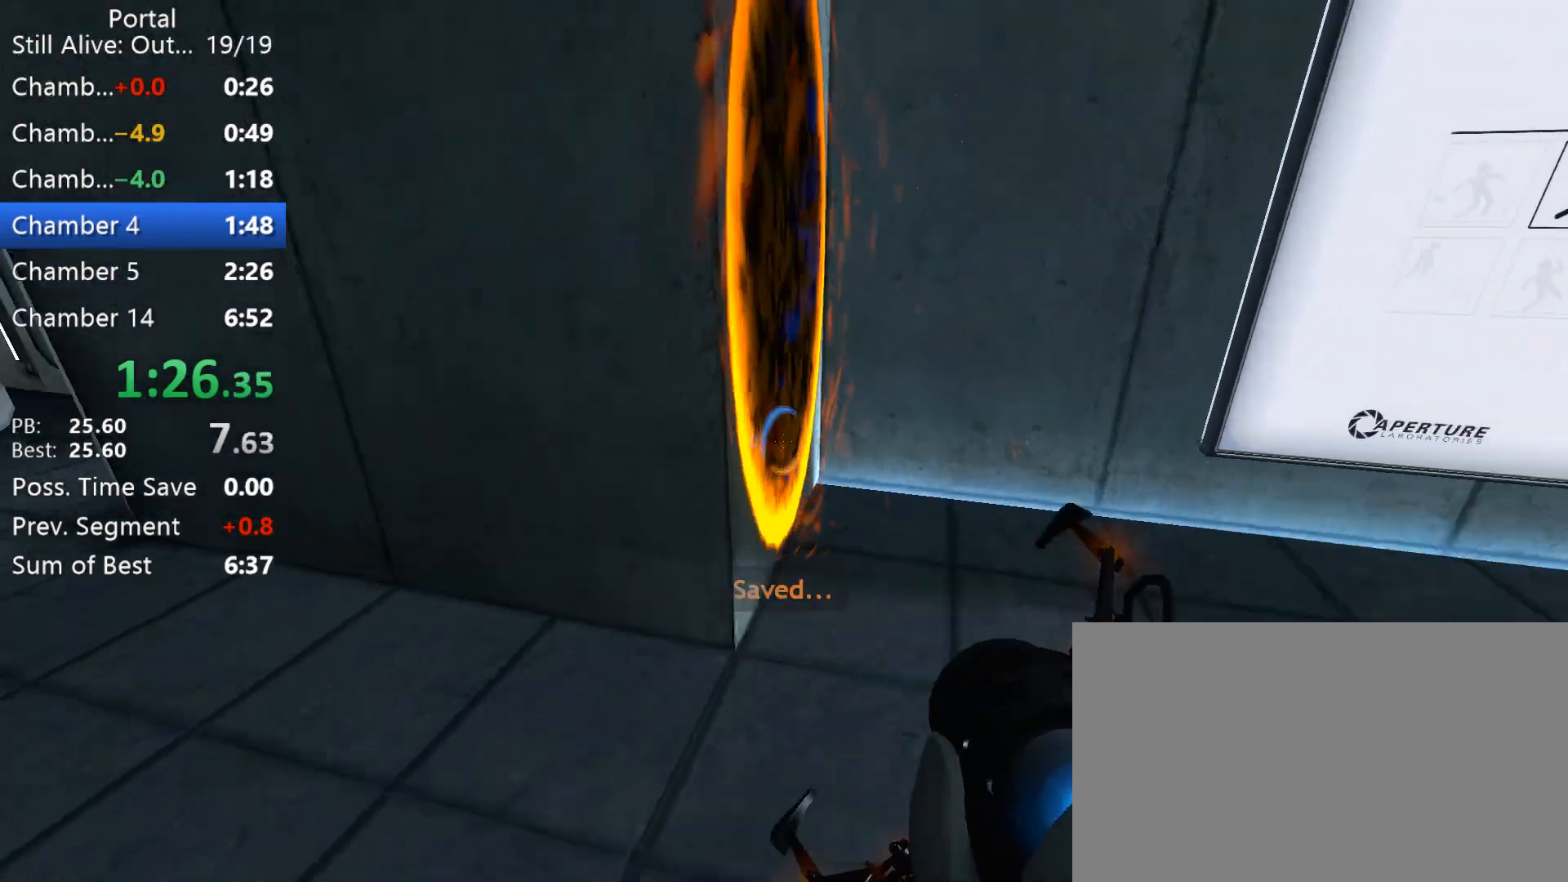
{"keys": ["d", "w"], "mouse": [], "events": []}
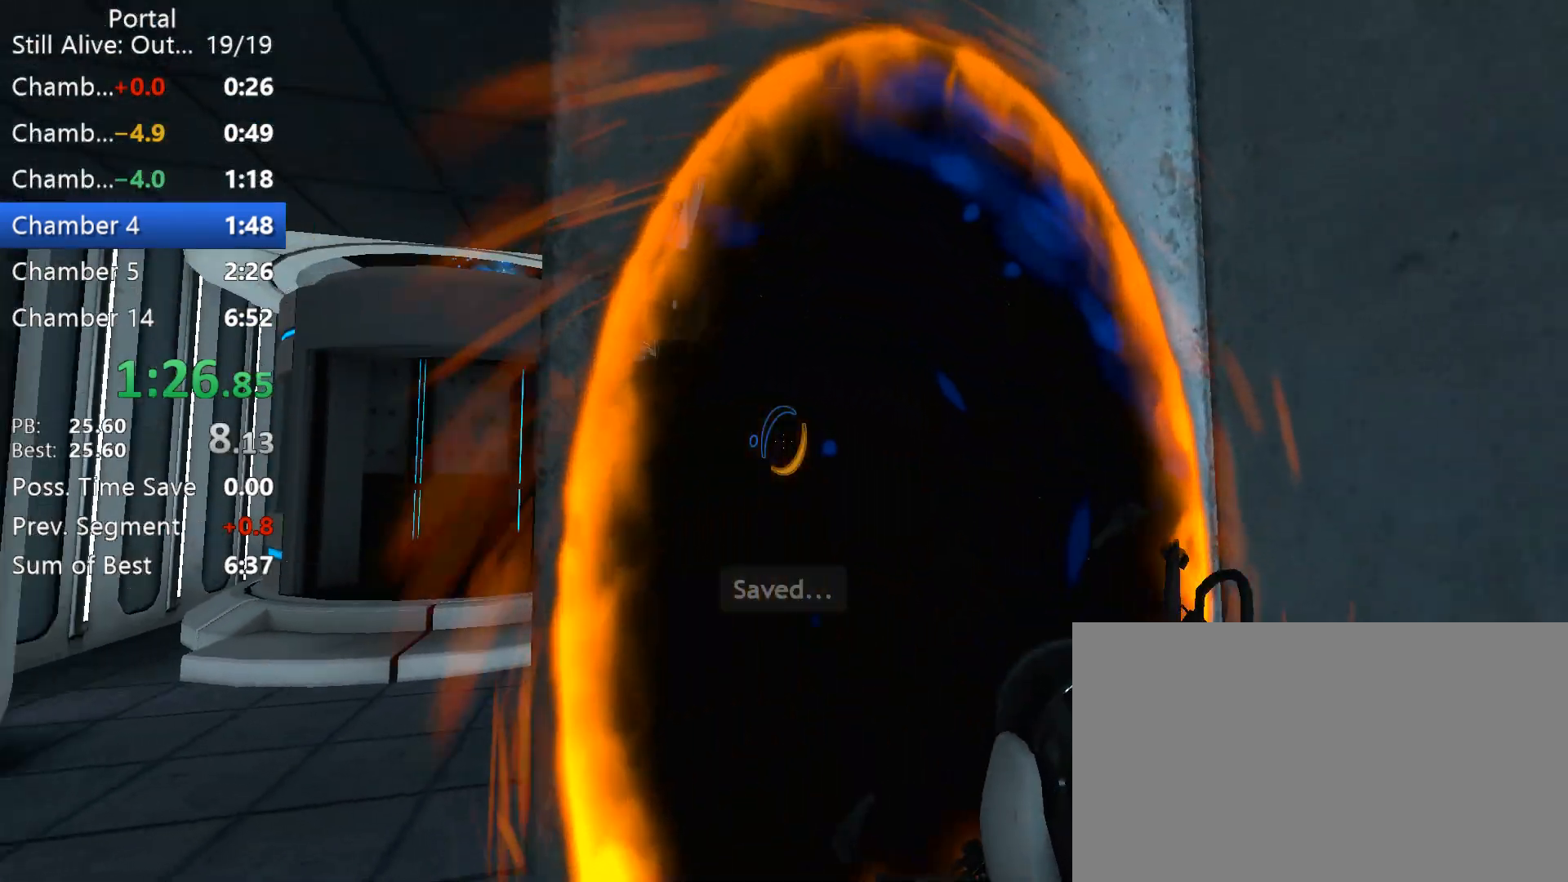
{"keys": ["w"], "mouse": [], "events": [[17, "d", "up"], [167, "a", "down"], [167, "w", "up"], [250, "a", "up"], [483, "w", "down"]]}
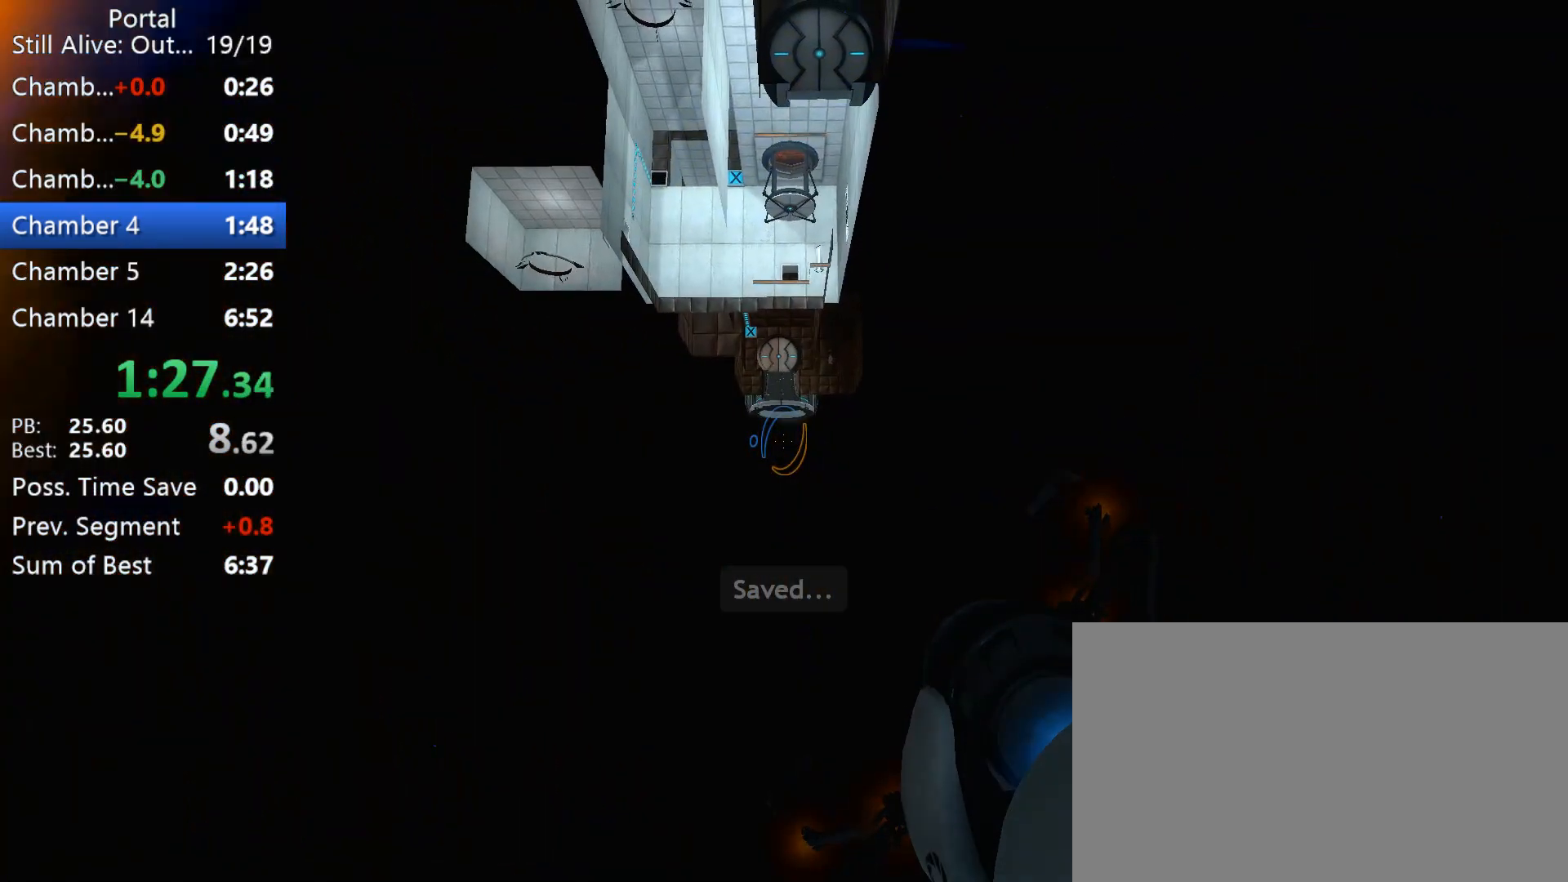
{"keys": [], "mouse": [], "events": [[33, "w", "up"], [450, "w", "down"], [500, "w", "up"]]}
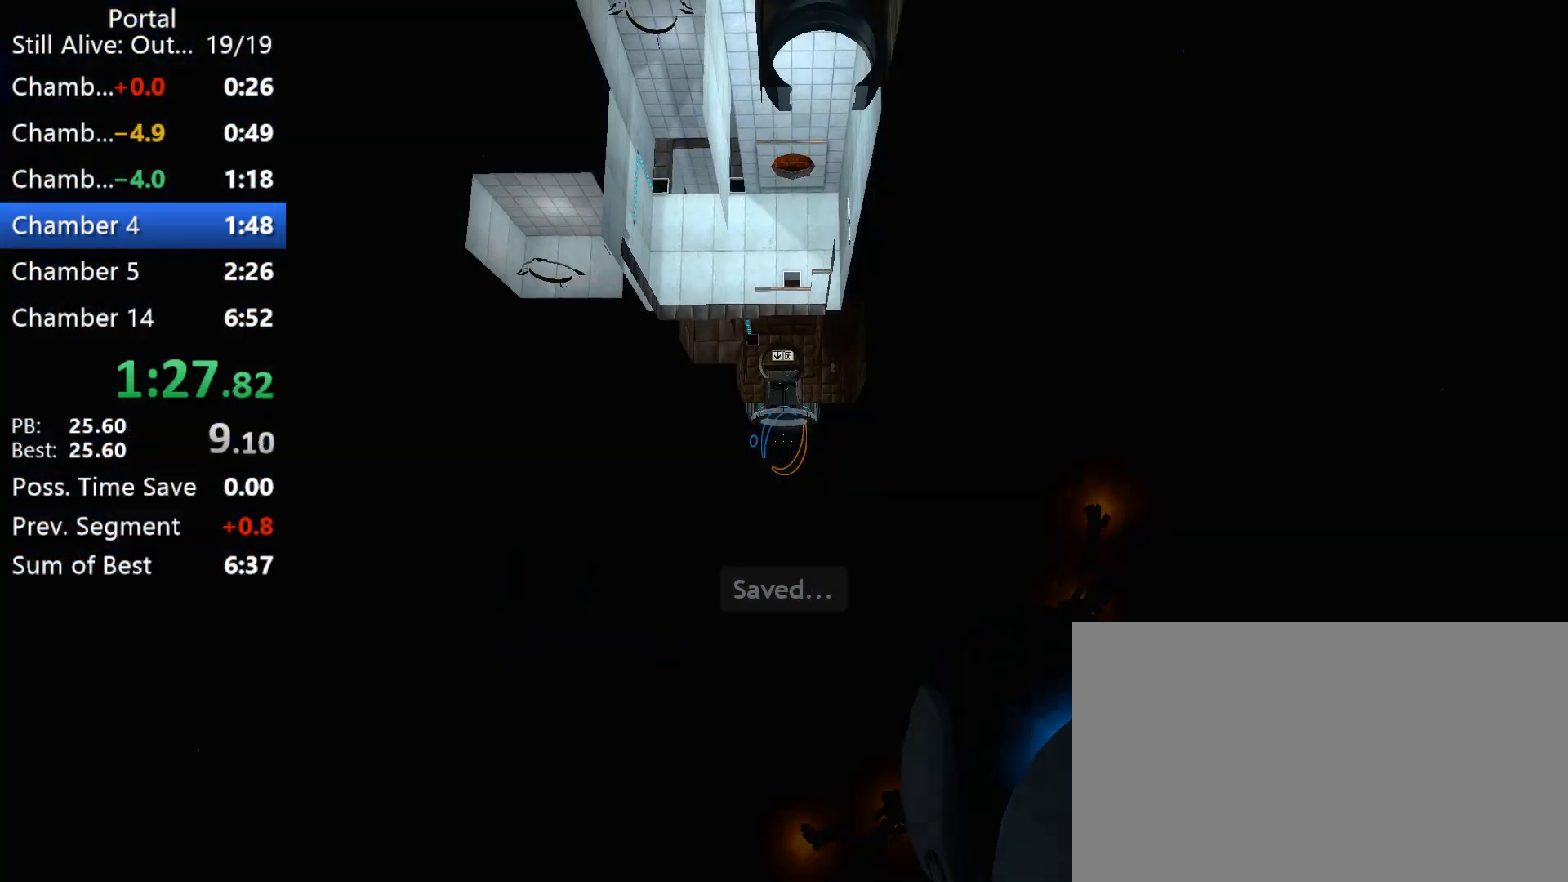
{"keys": [], "mouse": [], "events": []}
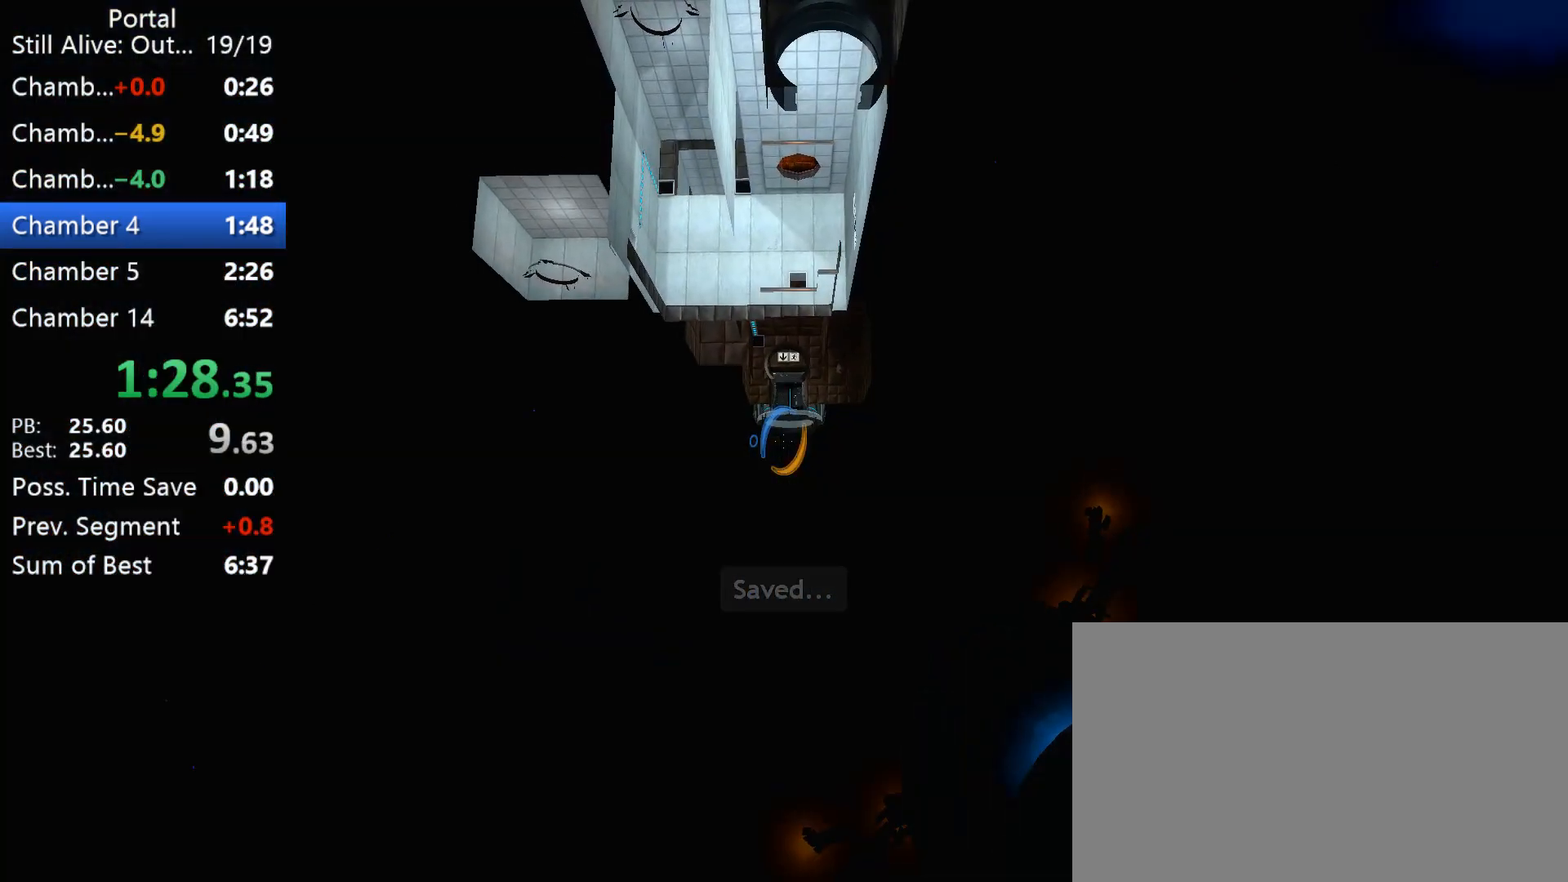
{"keys": [], "mouse": [], "events": [[250, "mouse_left", "down"], [300, "s", "down"], [383, "mouse_left", "up"], [433, "s", "up"]]}
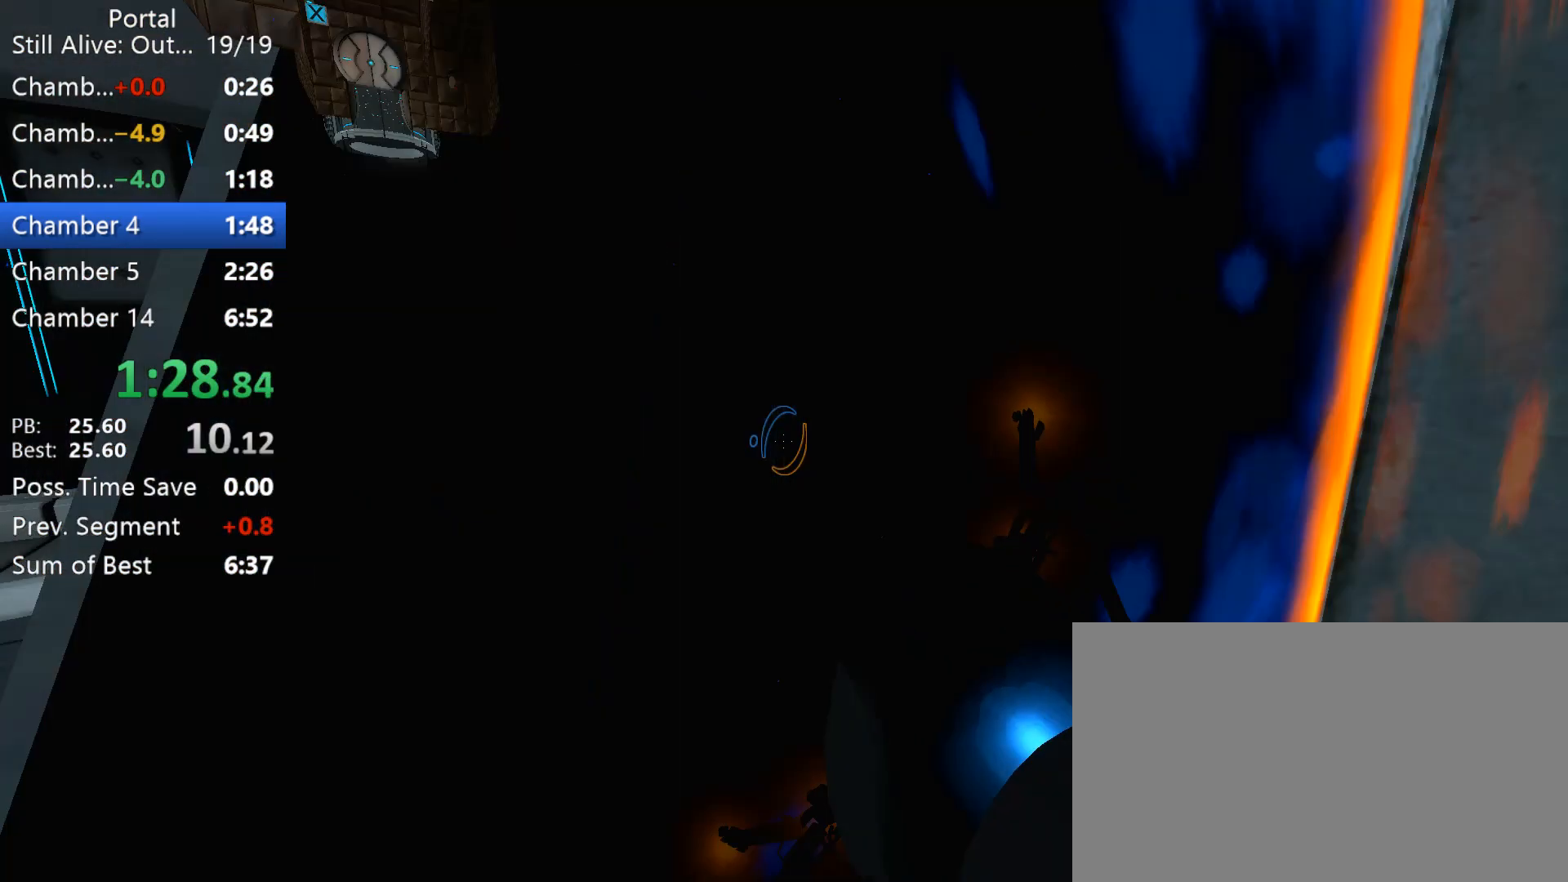
{"keys": [], "mouse": [], "events": [[33, "1", "down"], [133, "1", "up"]]}
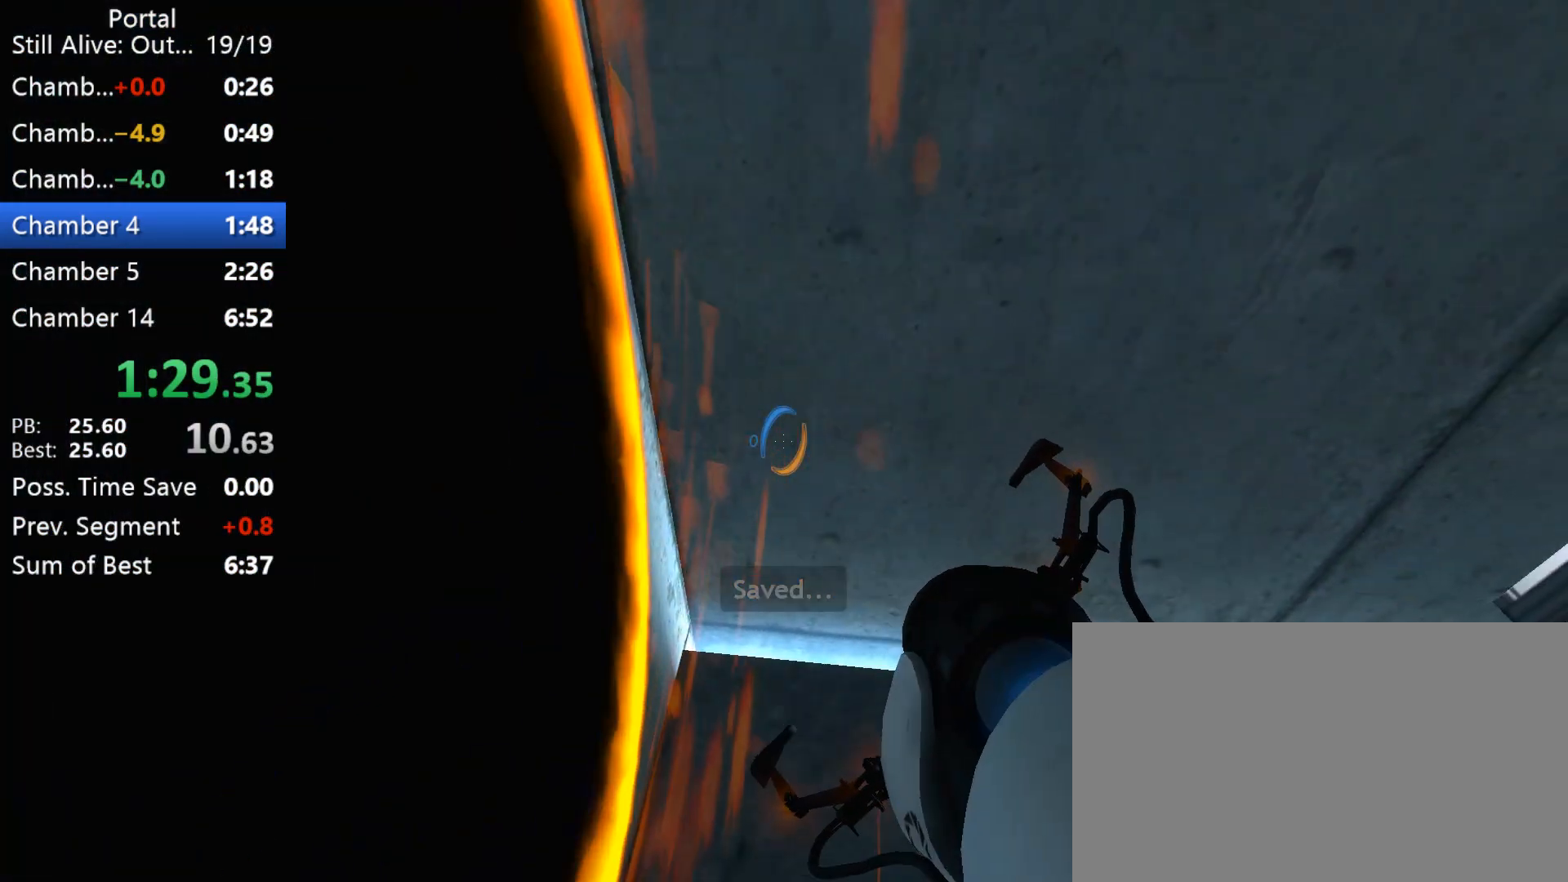
{"keys": [], "mouse": ["left", "wheel_up"], "events": [[150, "a", "down"], [333, "mouse_left", "down"], [383, "mouse_wheel_up", "down"], [417, "a", "up"]]}
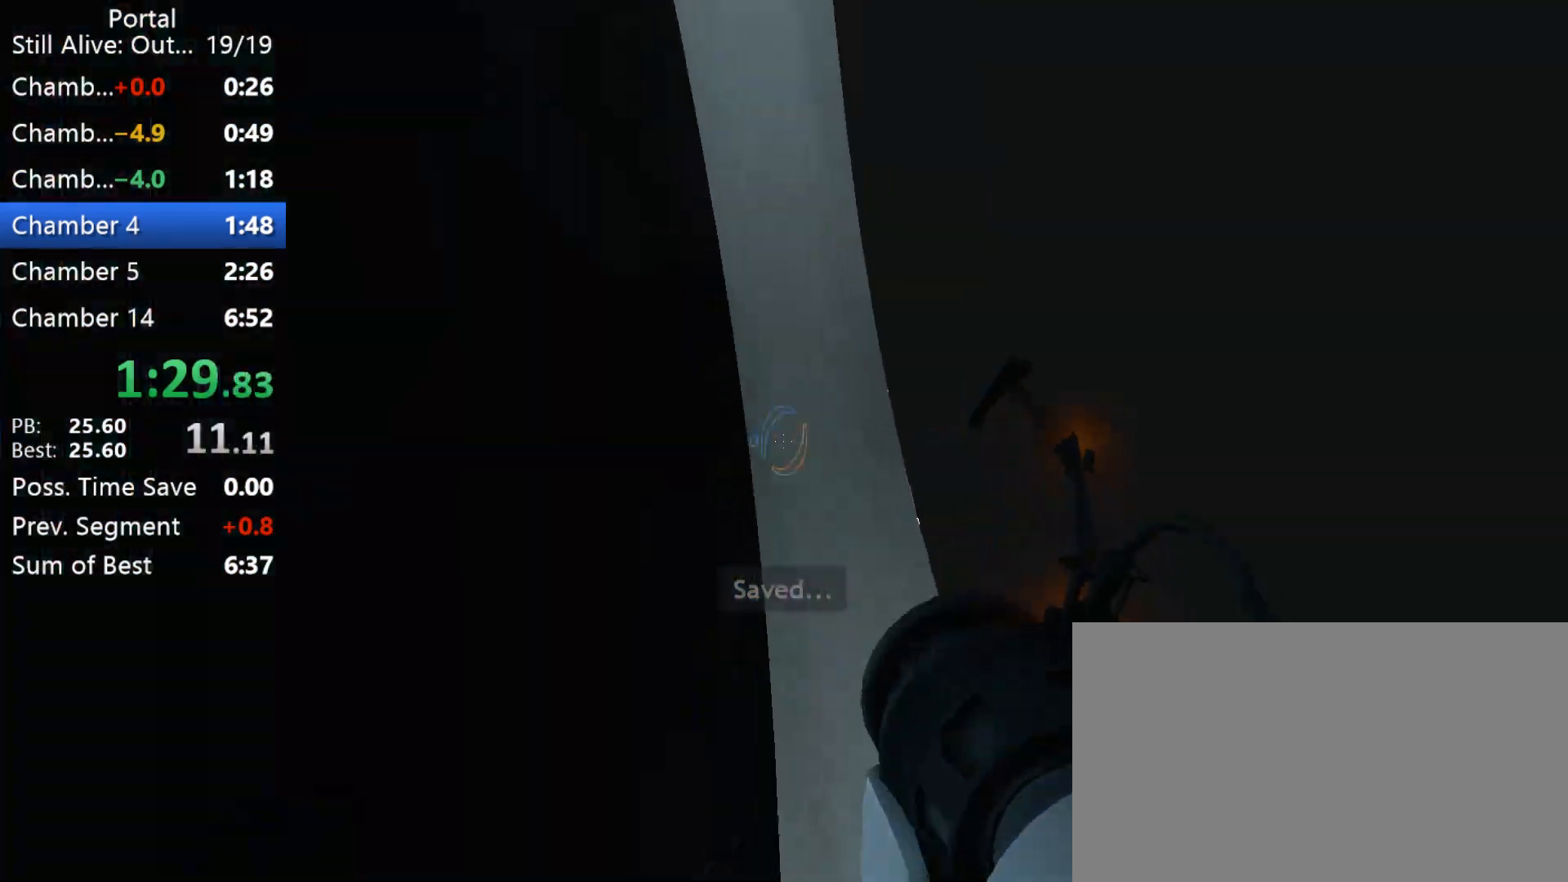
{"keys": ["a"], "mouse": [], "events": [[67, "mouse_left", "up"], [117, "mouse_wheel_up", "up"], [350, "a", "down"], [383, "w", "down"], [483, "w", "up"]]}
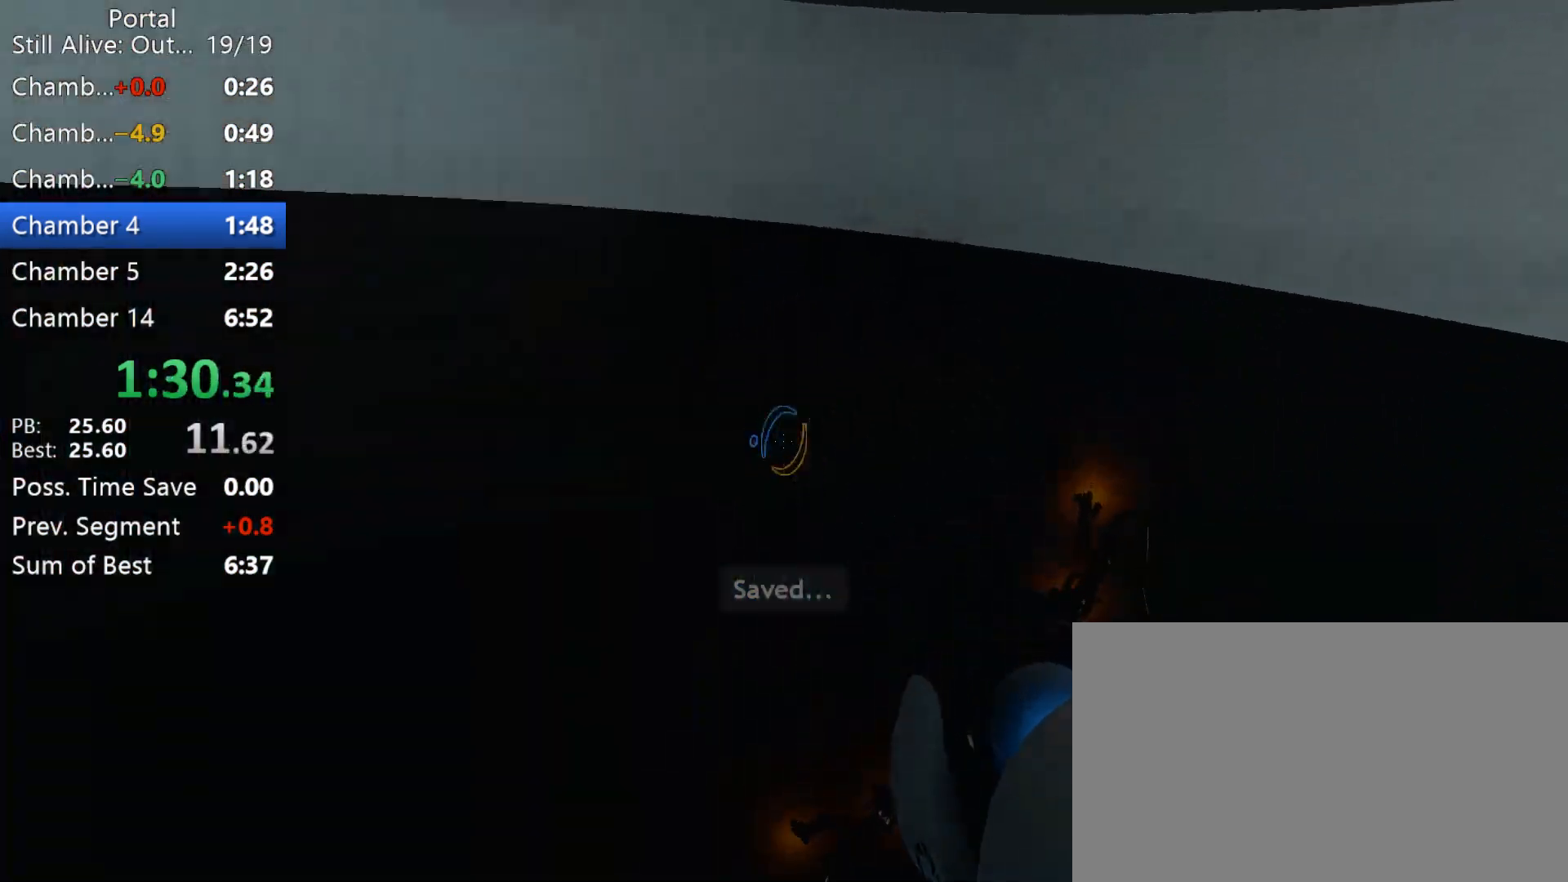
{"keys": ["1"], "mouse": [], "events": [[33, "a", "up"], [133, "d", "down"], [167, "d", "up"], [450, "1", "down"]]}
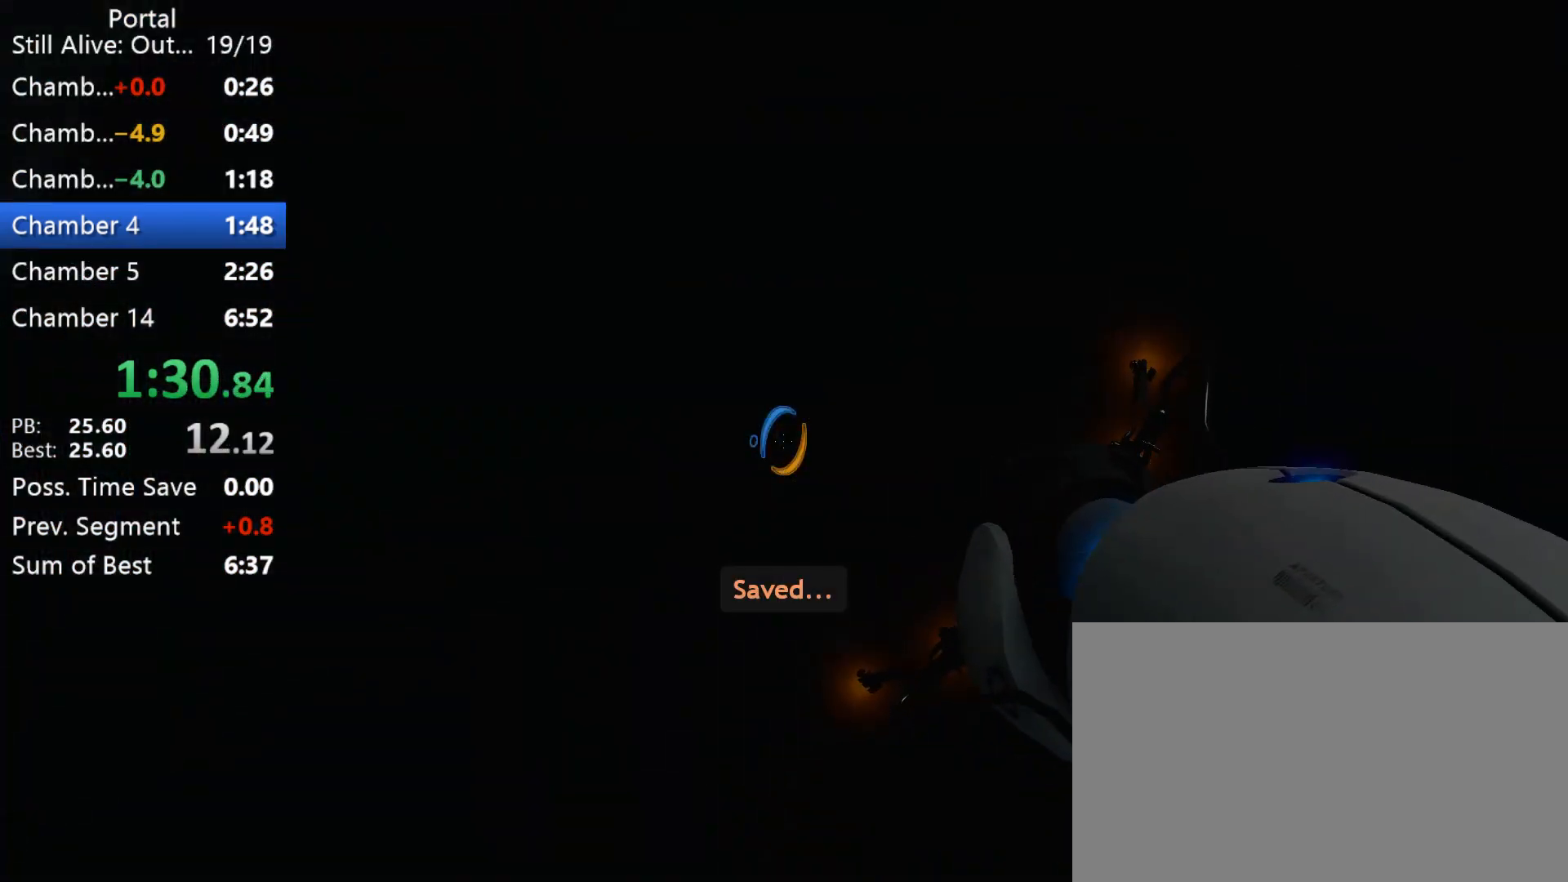
{"keys": [], "mouse": [], "events": [[50, "1", "up"], [183, "mouse_right", "down"], [333, "mouse_right", "up"]]}
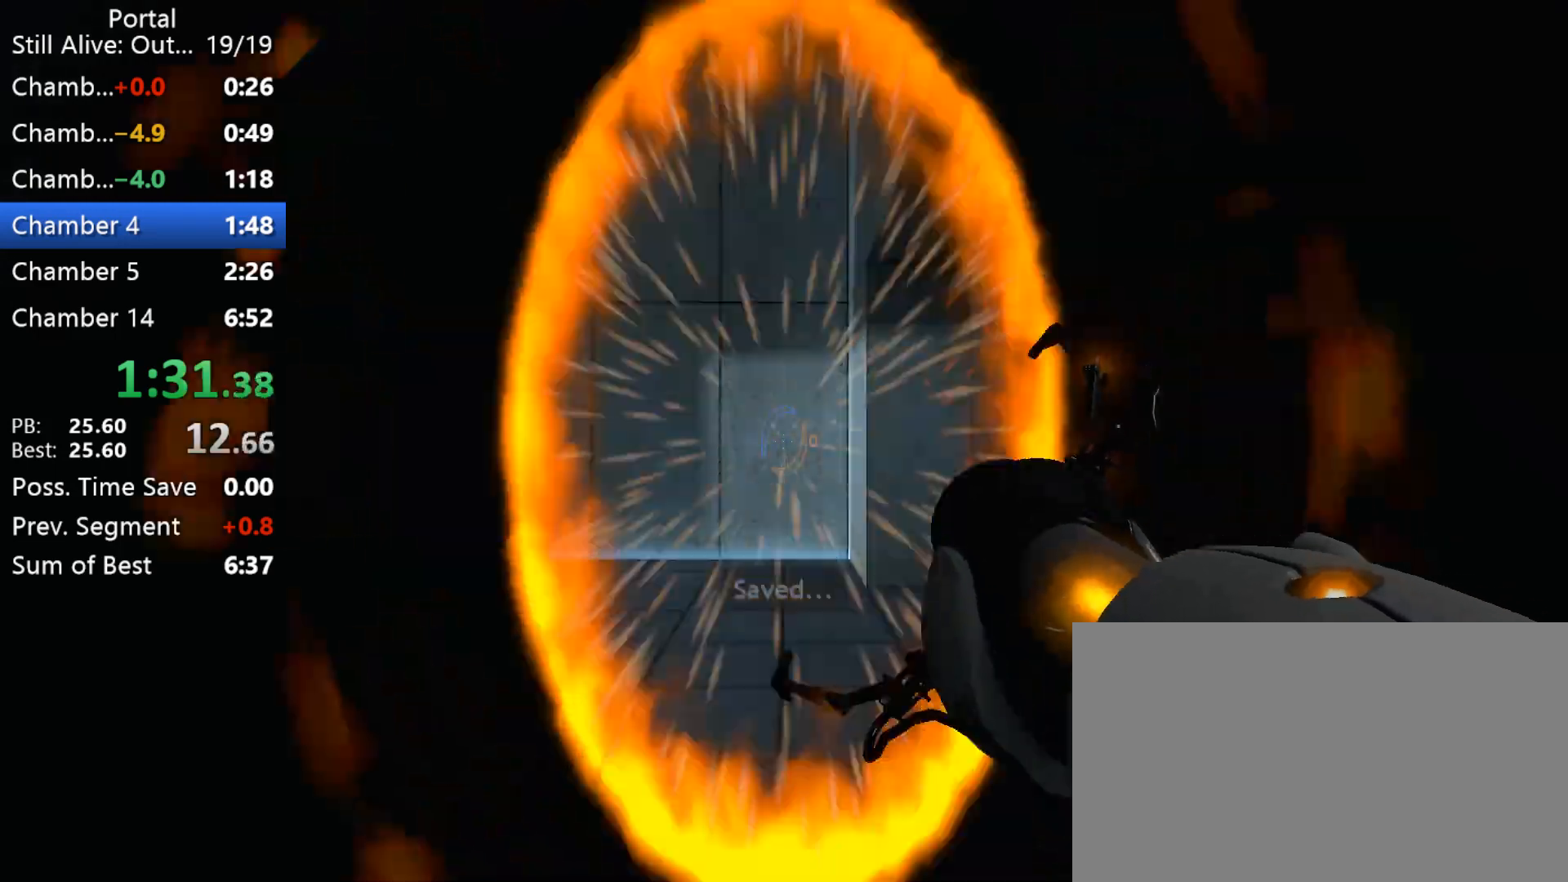
{"keys": ["w"], "mouse": [], "events": [[150, "a", "down"], [350, "a", "up"], [350, "w", "down"]]}
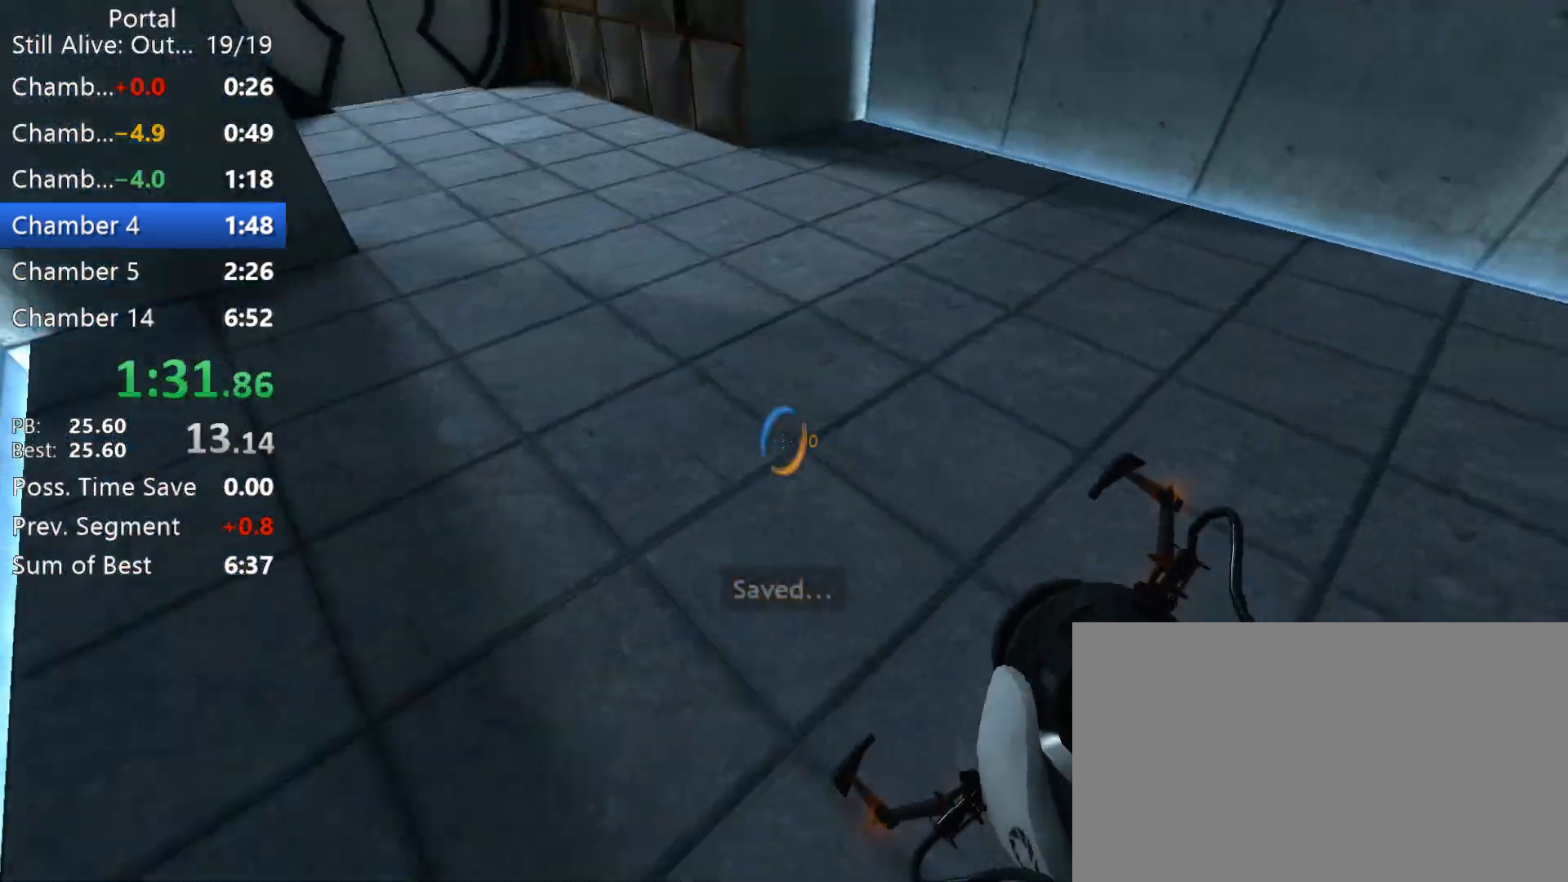
{"keys": ["a", "ctrl"], "mouse": [], "events": [[133, "space", "down"], [167, "a", "down"], [167, "ctrl", "down"], [217, "space", "up"], [217, "w", "up"]]}
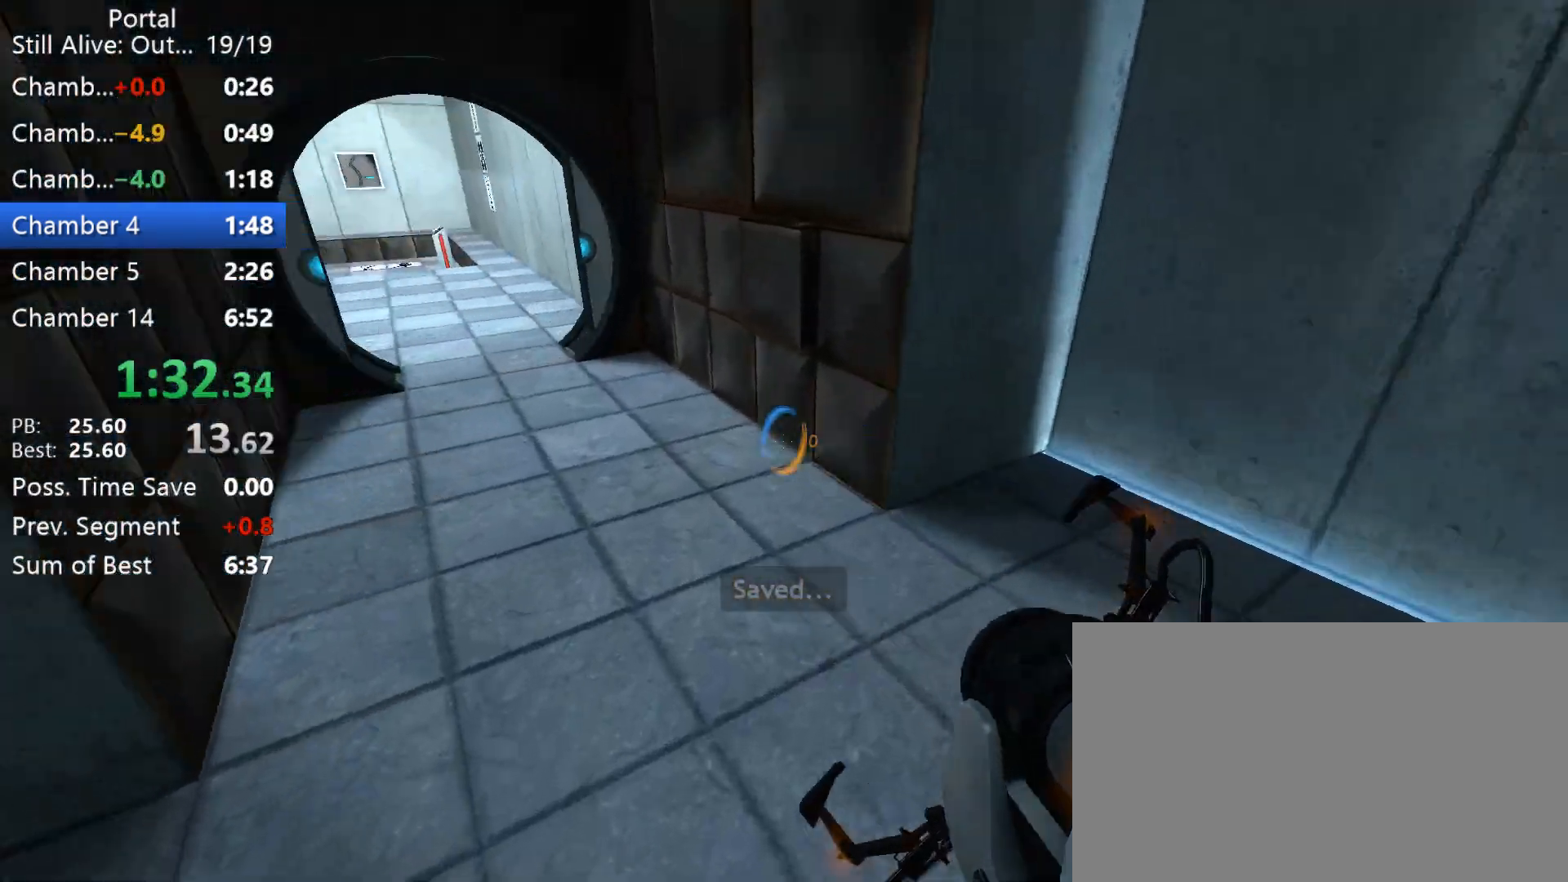
{"keys": ["ctrl", "d"], "mouse": []}
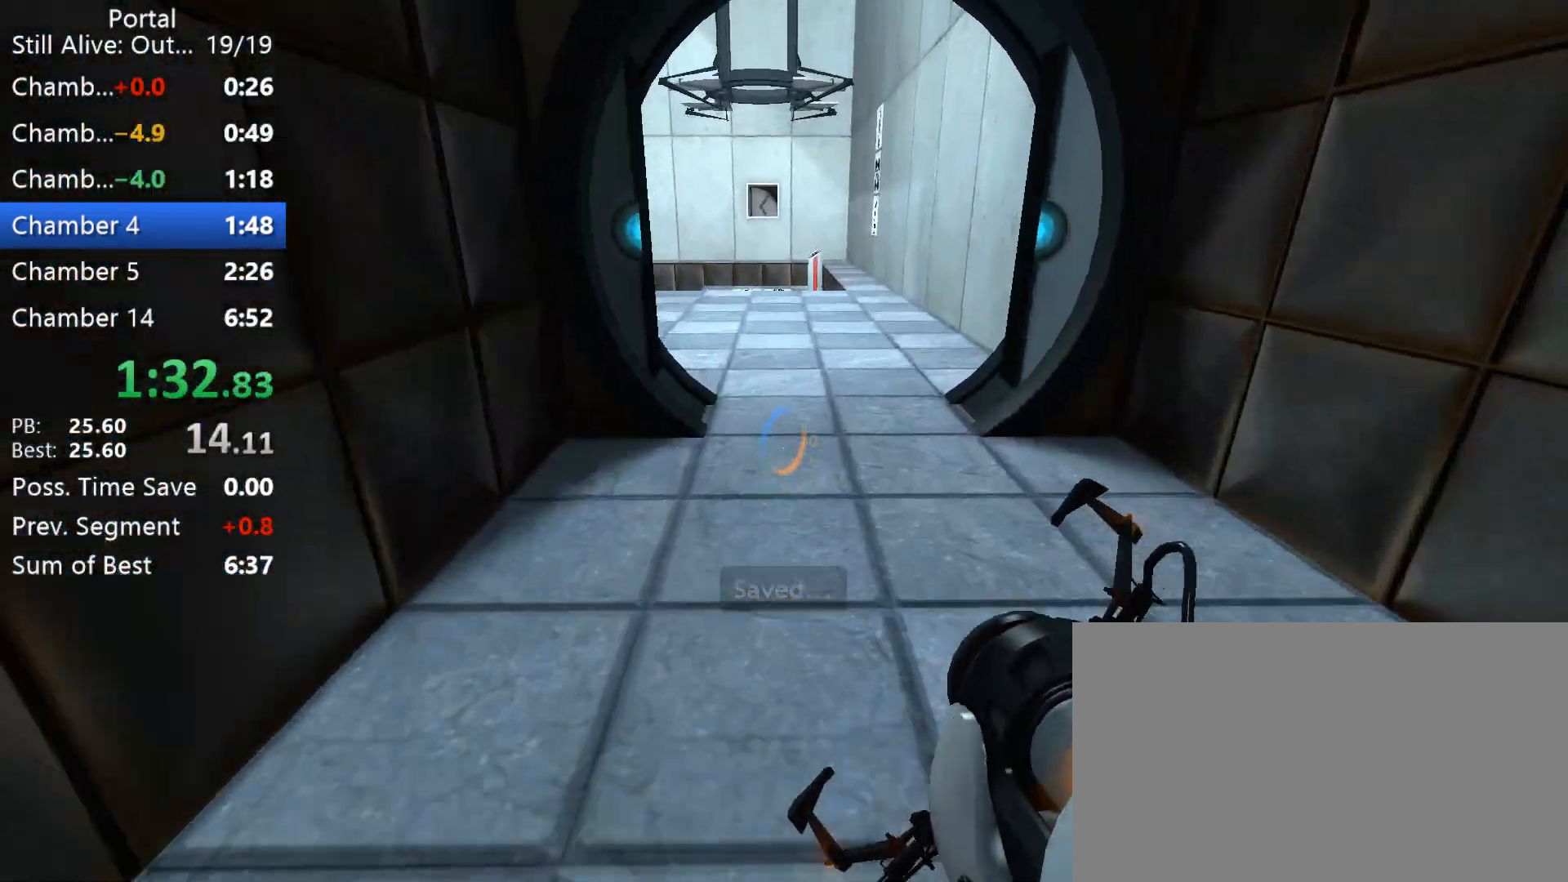
{"keys": ["ctrl", "s"], "mouse": [], "events": [[250, "a", "down"], [250, "d", "up"], [400, "mouse_wheel_up", "down"], [400, "s", "down"], [433, "a", "up"], [467, "mouse_wheel_up", "up"]]}
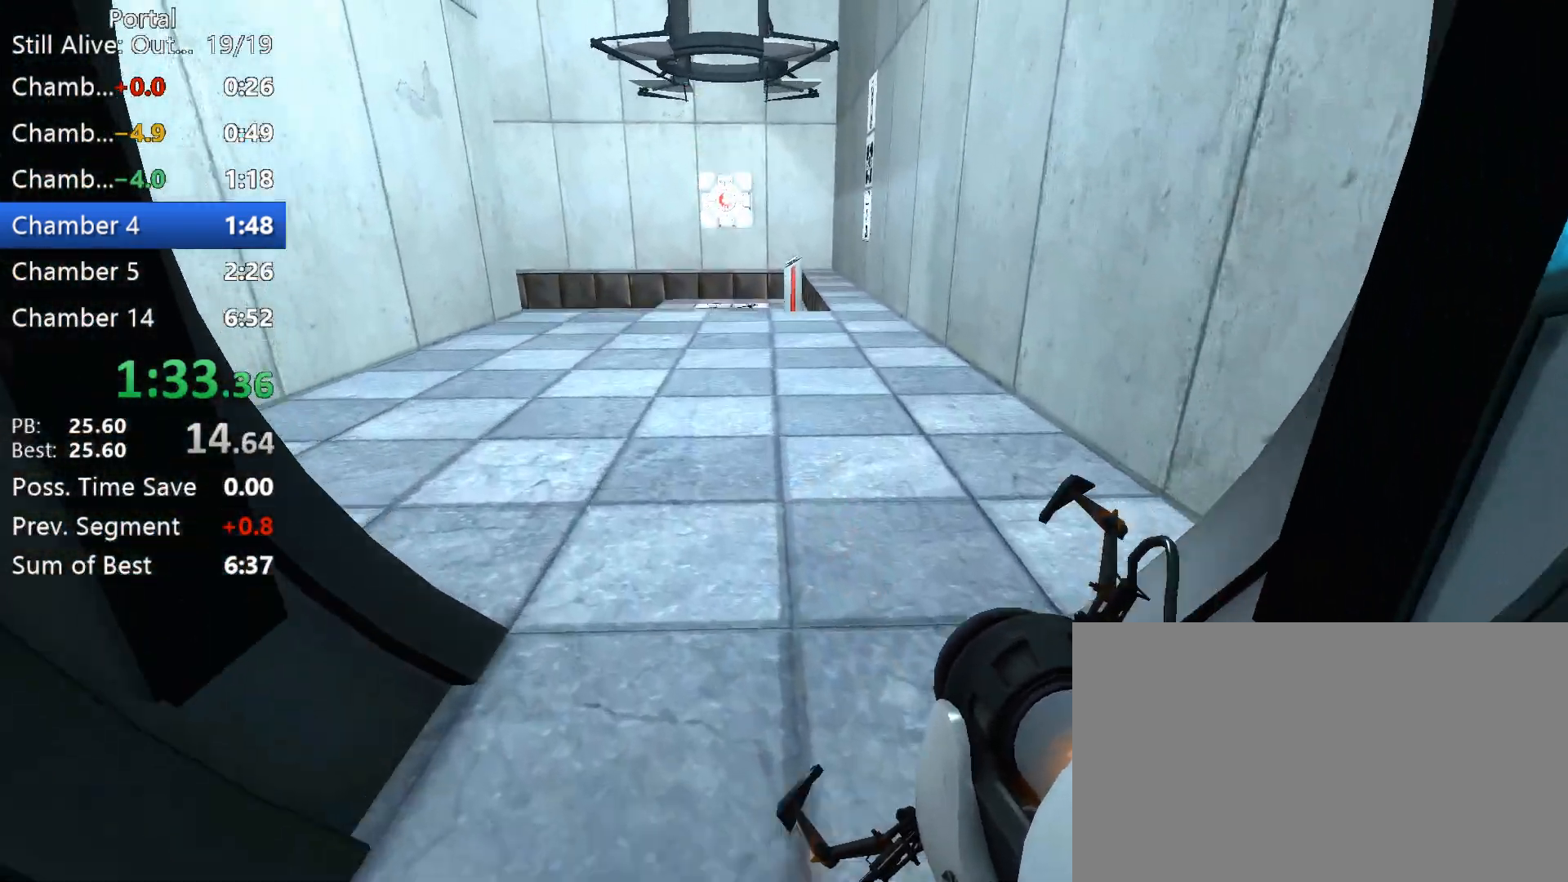
{"keys": ["d", "w"], "mouse": [], "events": [[33, "ctrl", "up"], [33, "s", "up"], [83, "mouse_wheel_up", "down"], [83, "w", "down"], [100, "mouse_wheel_up", "up"], [367, "space", "down"], [500, "d", "down"], [500, "space", "up"]]}